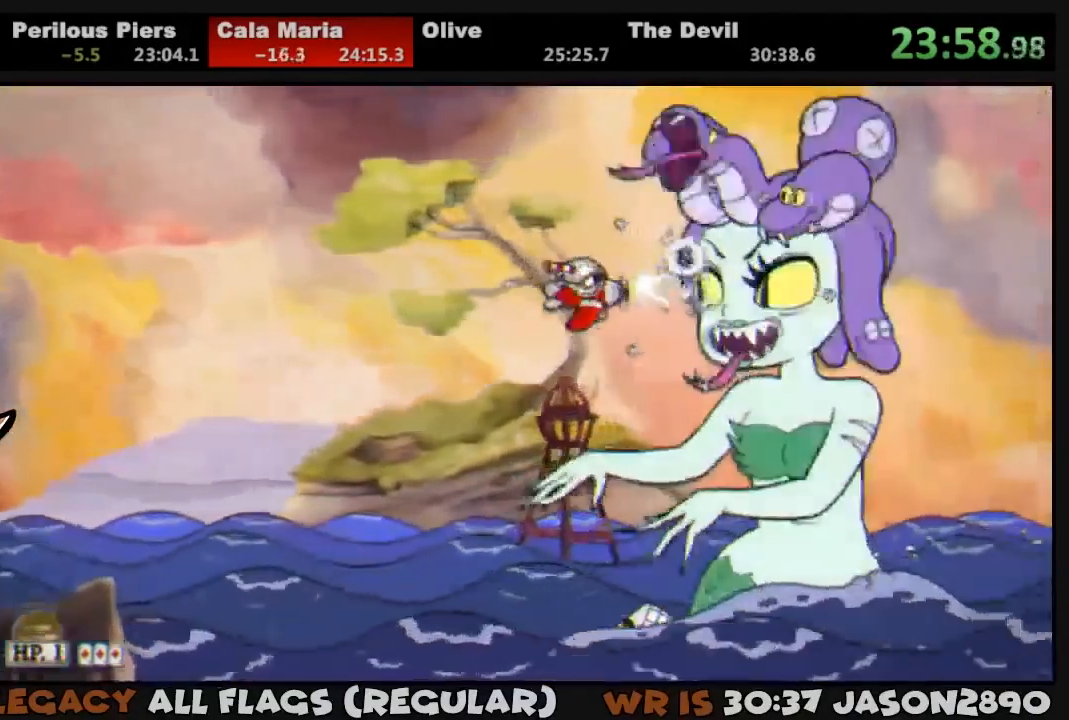
Gameplay with a controller (PlayStation layout); each line is a JSON object with the inputs held at the frame after it. "events" lists button and stick changes between this image and that frame as [ms after this image, input, new state], when the widget could be followed in between.
{"buttons": ["L1", "DPAD_RIGHT"], "left_stick": "center", "right_stick": "center", "events": [[50, "SQUARE", "up"], [83, "SQUARE", "down"], [150, "SQUARE", "up"], [450, "DPAD_RIGHT", "down"]]}
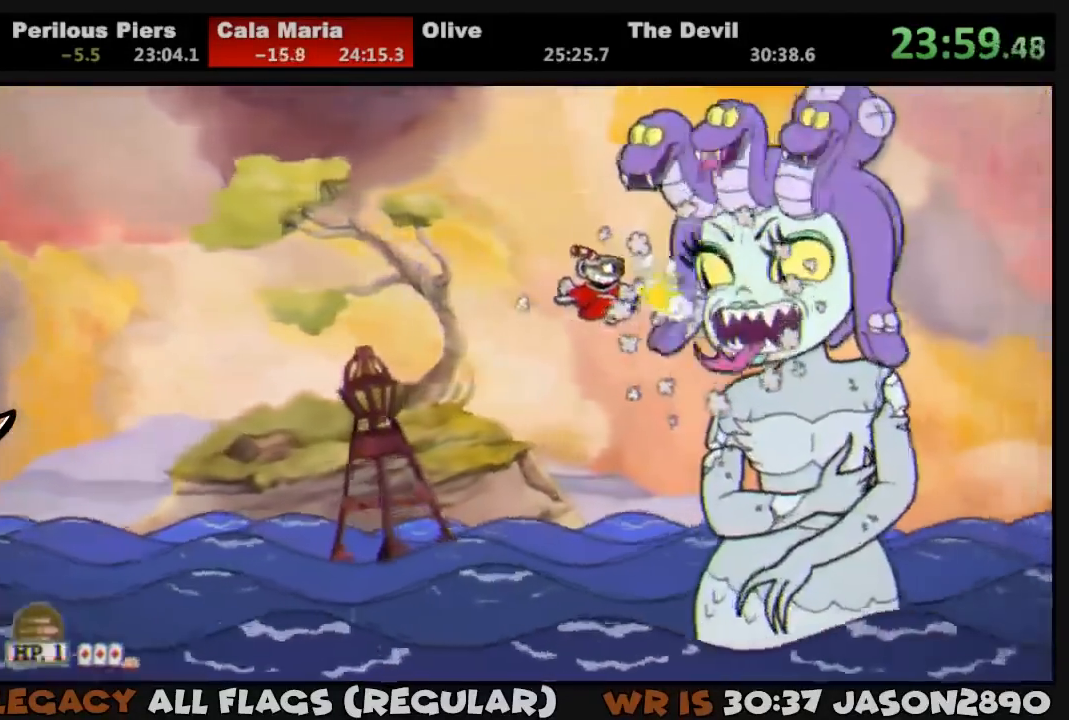
{"buttons": ["L1"], "left_stick": "center", "right_stick": "center", "events": [[17, "DPAD_RIGHT", "up"], [83, "SQUARE", "down"], [150, "SQUARE", "up"], [217, "SQUARE", "down"], [283, "SQUARE", "up"]]}
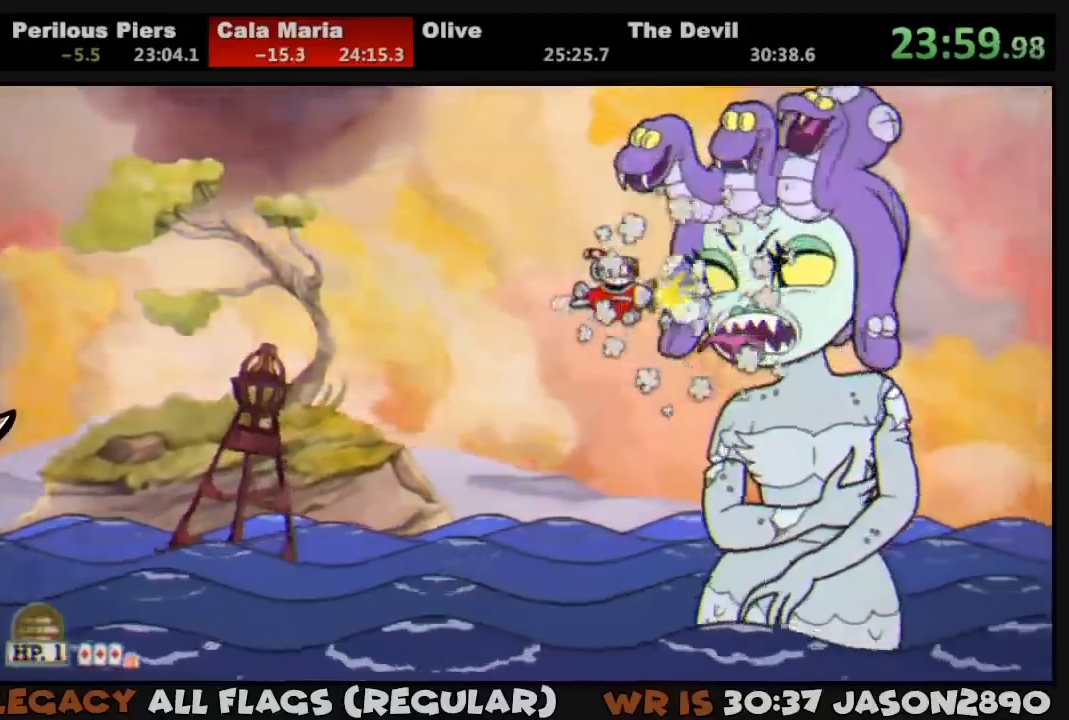
{"buttons": ["L1"], "left_stick": "center", "right_stick": "center", "events": [[150, "DPAD_RIGHT", "down"], [183, "DPAD_RIGHT", "up"], [217, "SQUARE", "down"], [283, "SQUARE", "up"], [350, "SQUARE", "down"], [383, "SQUARE", "up"]]}
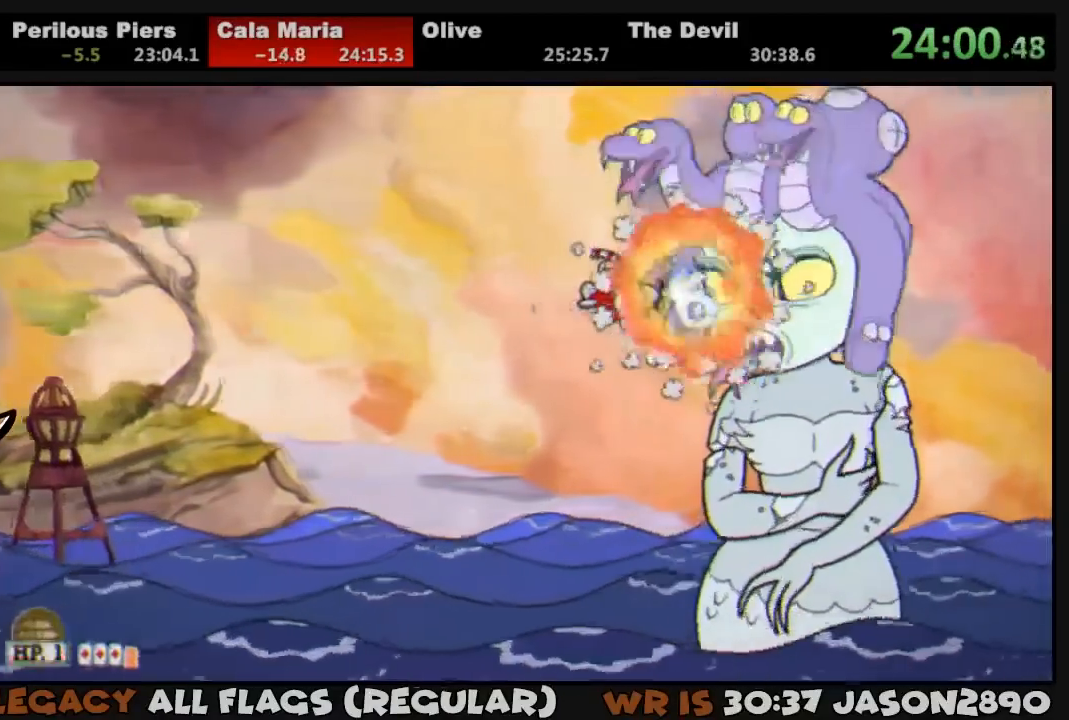
{"buttons": ["L1"], "left_stick": "center", "right_stick": "center", "events": [[350, "SQUARE", "down"], [383, "SQUARE", "up"], [450, "SQUARE", "down"], [483, "SQUARE", "up"]]}
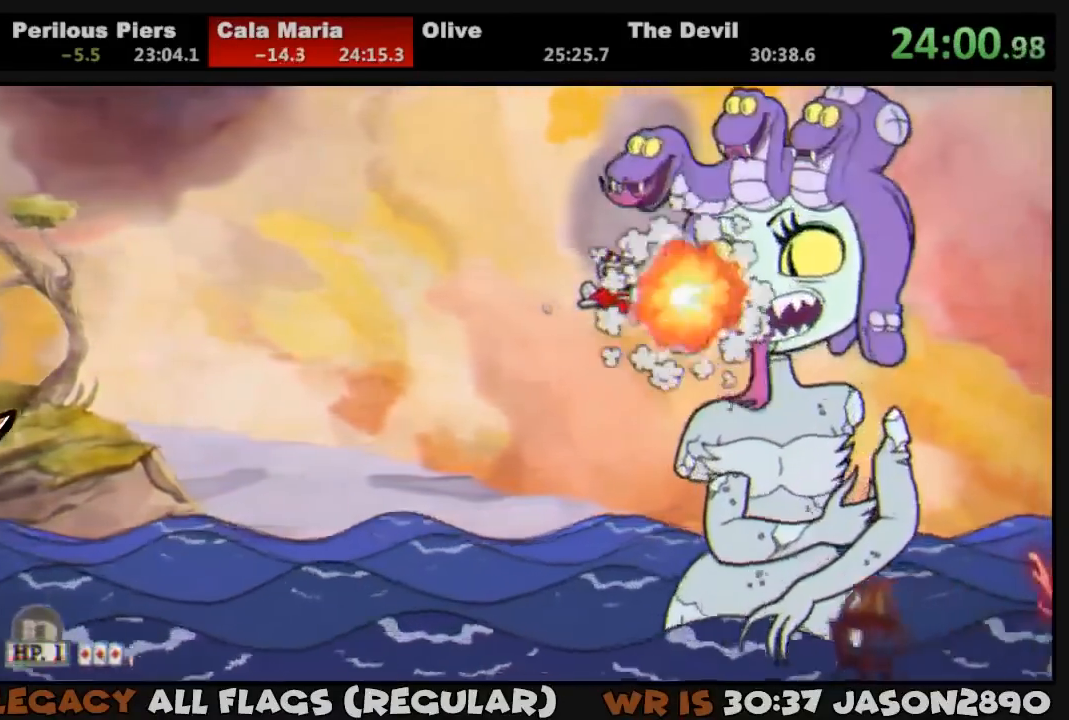
{"buttons": ["L1"], "left_stick": "center", "right_stick": "center", "events": [[283, "DPAD_RIGHT", "down"], [350, "DPAD_RIGHT", "up"], [450, "SQUARE", "down"], [483, "SQUARE", "up"]]}
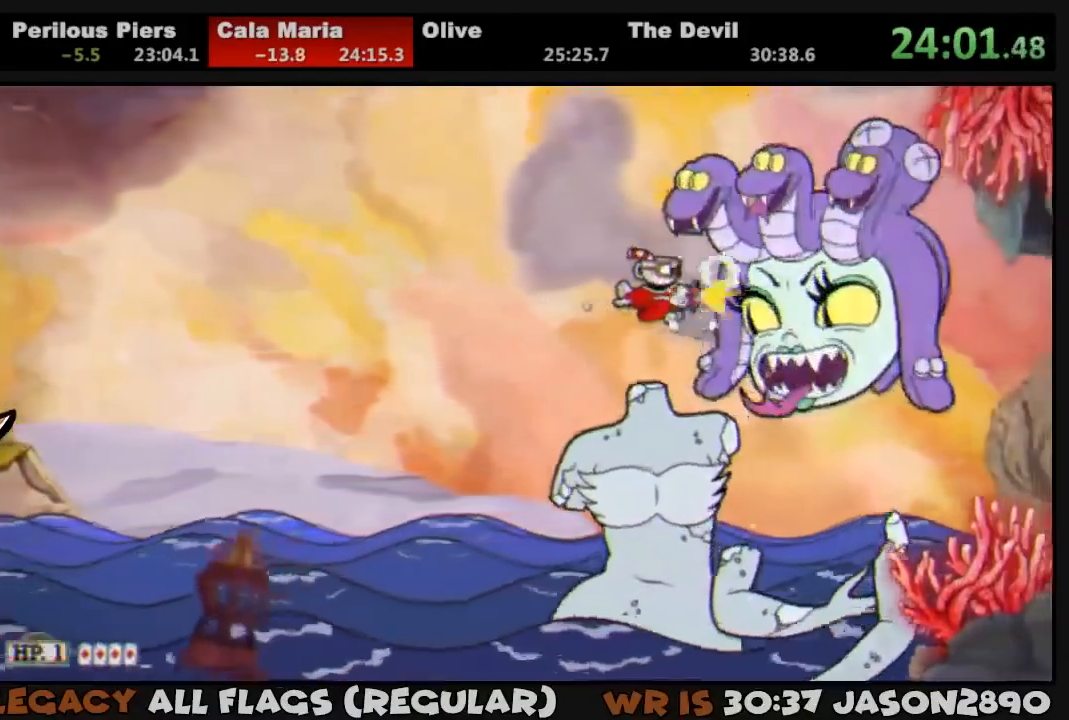
{"buttons": ["L1"], "left_stick": "center", "right_stick": "center", "events": [[50, "SQUARE", "down"], [83, "DPAD_DOWN", "down"], [117, "SQUARE", "up"], [217, "DPAD_DOWN", "up"], [350, "DPAD_DOWN", "down"], [450, "DPAD_DOWN", "up"]]}
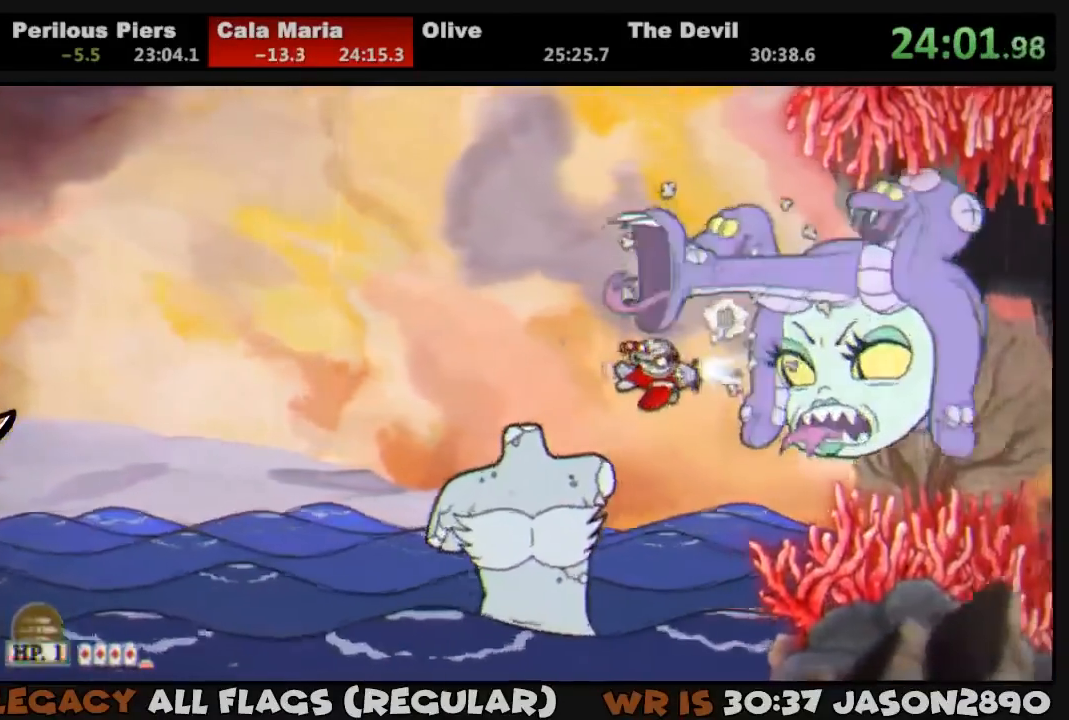
{"buttons": ["L1"], "left_stick": "center", "right_stick": "center", "events": [[17, "DPAD_RIGHT", "down"], [50, "SQUARE", "down"], [117, "DPAD_RIGHT", "up"], [117, "SQUARE", "up"], [183, "SQUARE", "down"], [217, "DPAD_DOWN", "down"], [217, "SQUARE", "up"], [283, "DPAD_DOWN", "up"]]}
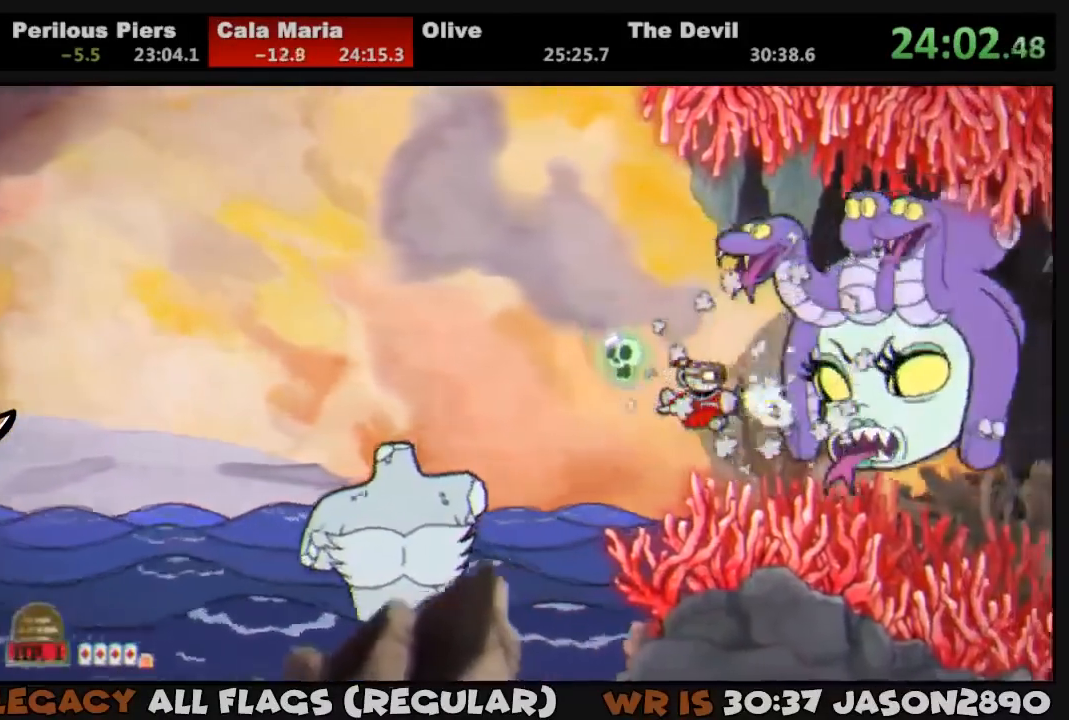
{"buttons": ["L1"], "left_stick": "center", "right_stick": "center", "events": [[83, "DPAD_RIGHT", "down"], [150, "DPAD_RIGHT", "up"], [150, "SQUARE", "down"], [217, "SQUARE", "up"], [283, "SQUARE", "down"], [317, "SQUARE", "up"]]}
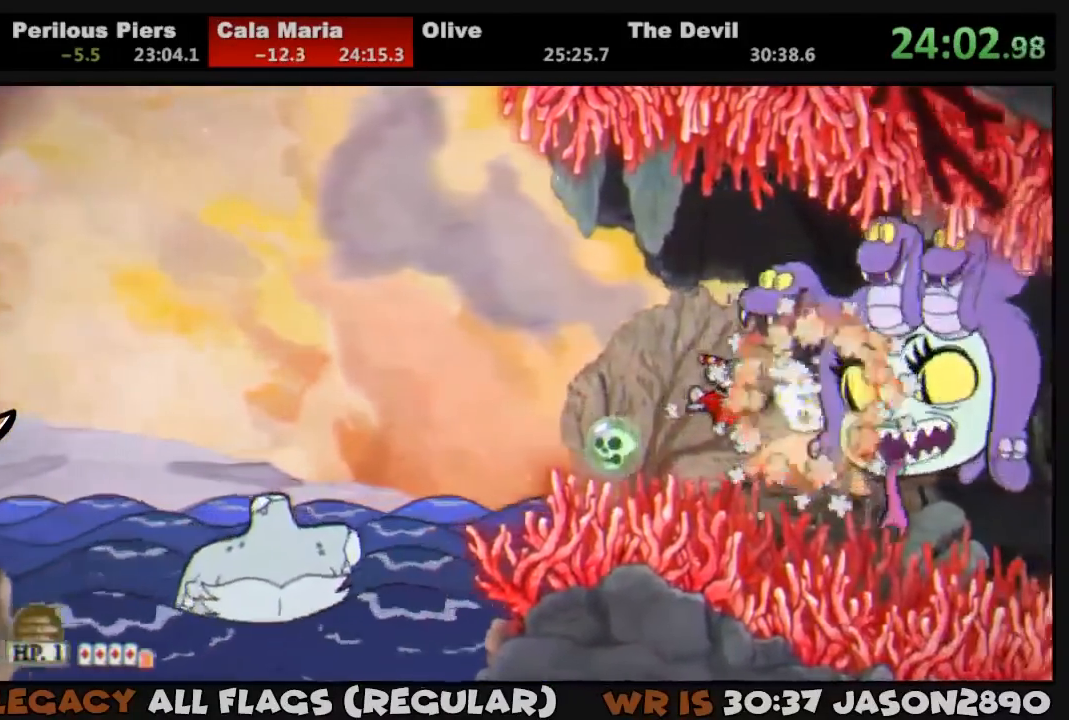
{"buttons": ["L1"], "left_stick": "center", "right_stick": "center", "events": [[83, "DPAD_DOWN", "down"], [183, "DPAD_DOWN", "up"], [250, "SQUARE", "down"], [283, "SQUARE", "up"], [350, "SQUARE", "down"], [383, "SQUARE", "up"]]}
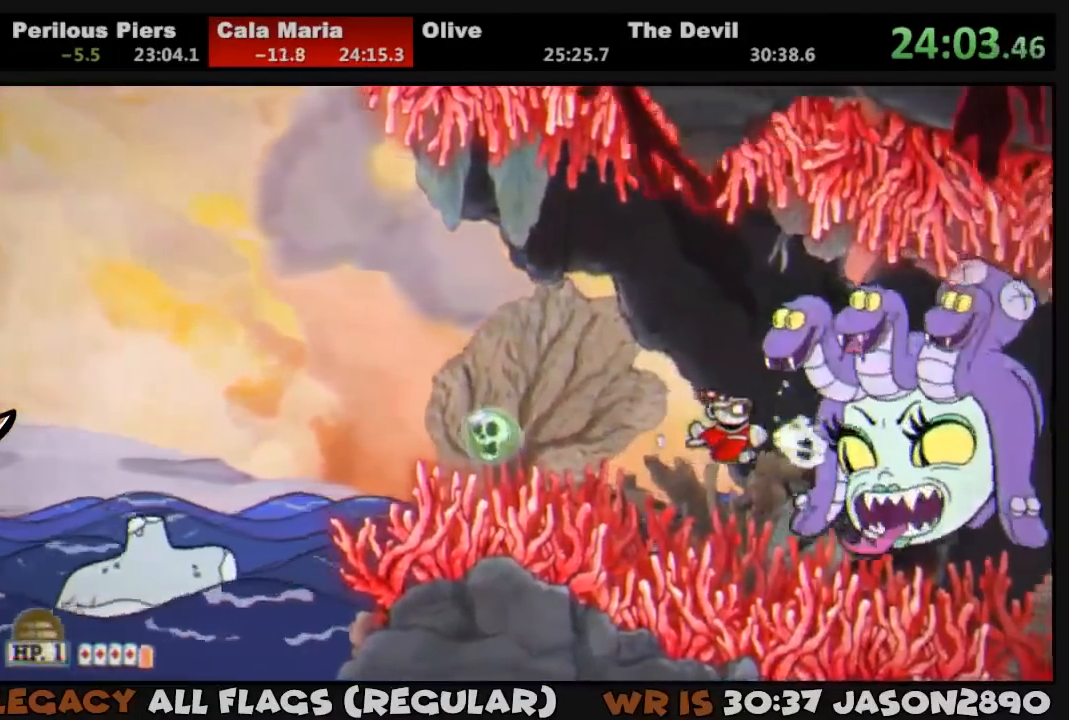
{"buttons": ["L1"], "left_stick": "center", "right_stick": "center", "events": [[17, "DPAD_DOWN", "down"], [117, "DPAD_DOWN", "up"], [250, "SQUARE", "down"], [317, "SQUARE", "up"], [383, "SQUARE", "down"], [417, "SQUARE", "up"]]}
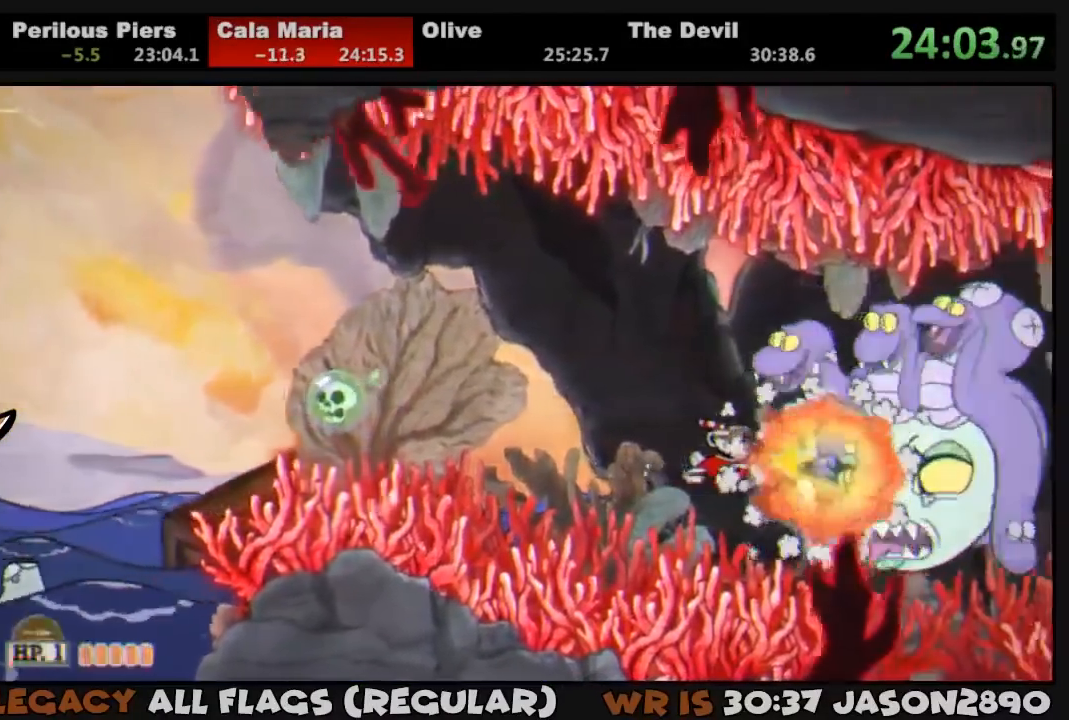
{"buttons": ["SQUARE", "L1"], "left_stick": "center", "right_stick": "center", "events": [[150, "DPAD_RIGHT", "down"], [183, "DPAD_RIGHT", "up"], [383, "SQUARE", "down"], [417, "SQUARE", "up"], [483, "SQUARE", "down"]]}
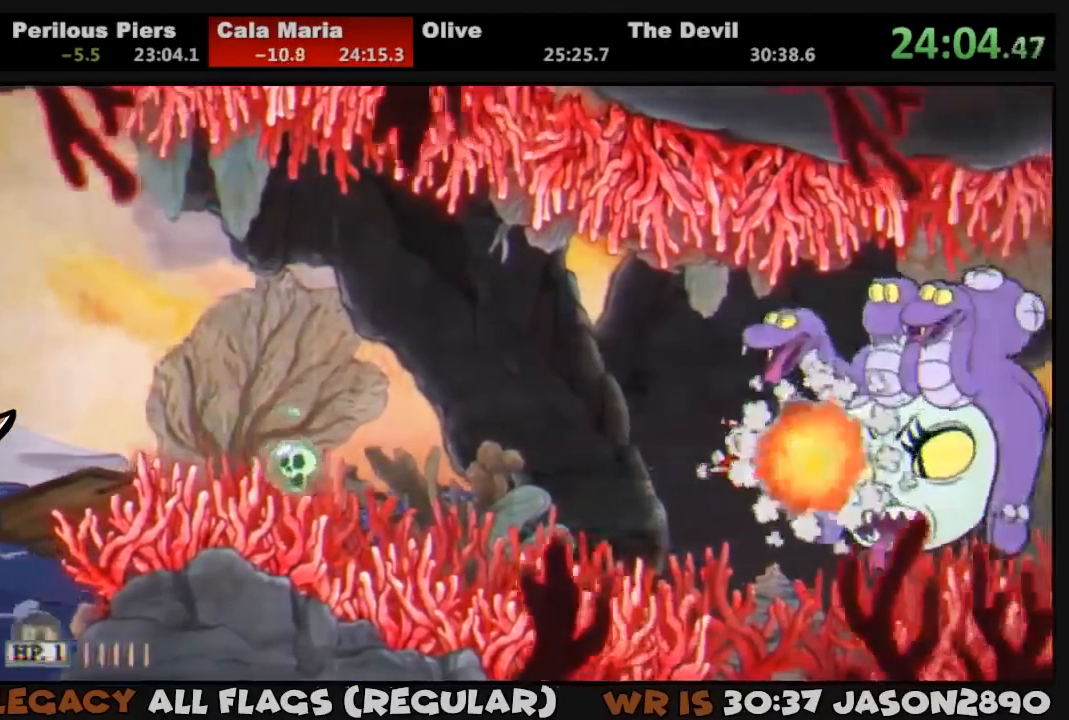
{"buttons": ["SQUARE", "L1"], "left_stick": "center", "right_stick": "center", "events": [[50, "SQUARE", "up"], [250, "DPAD_UP", "down"], [317, "DPAD_UP", "up"], [483, "SQUARE", "down"]]}
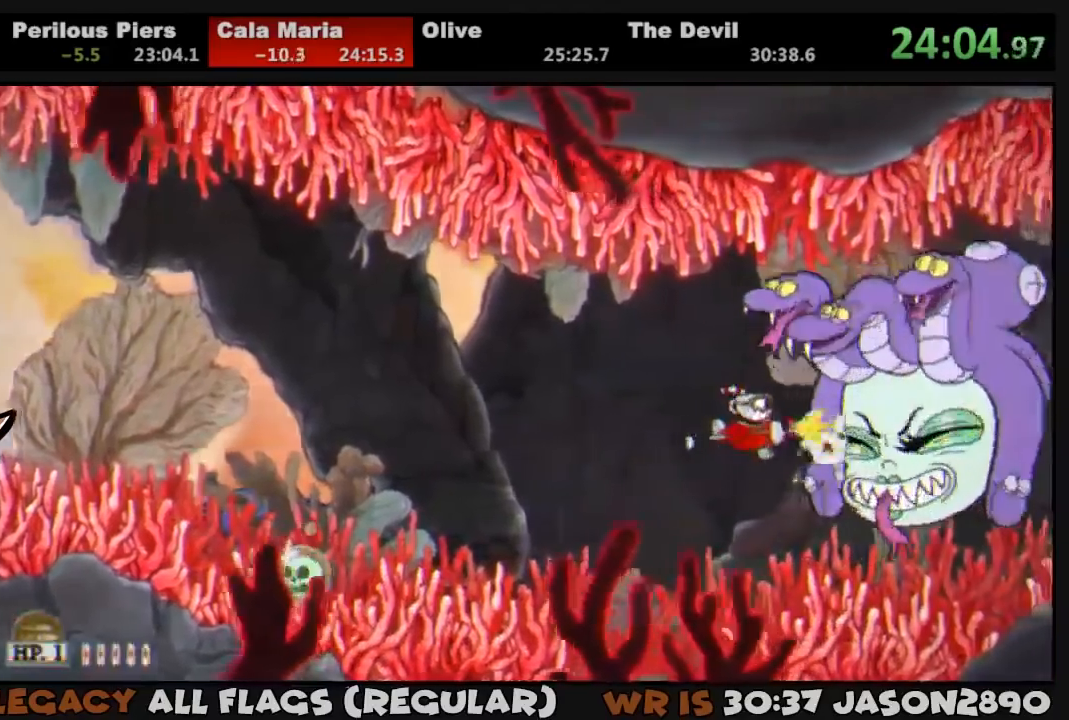
{"buttons": ["L1"], "left_stick": "center", "right_stick": "center", "events": [[17, "SQUARE", "up"], [83, "SQUARE", "down"], [150, "SQUARE", "up"], [250, "DPAD_RIGHT", "down"], [250, "L2", "down"], [283, "DPAD_RIGHT", "up"], [350, "L2", "up"]]}
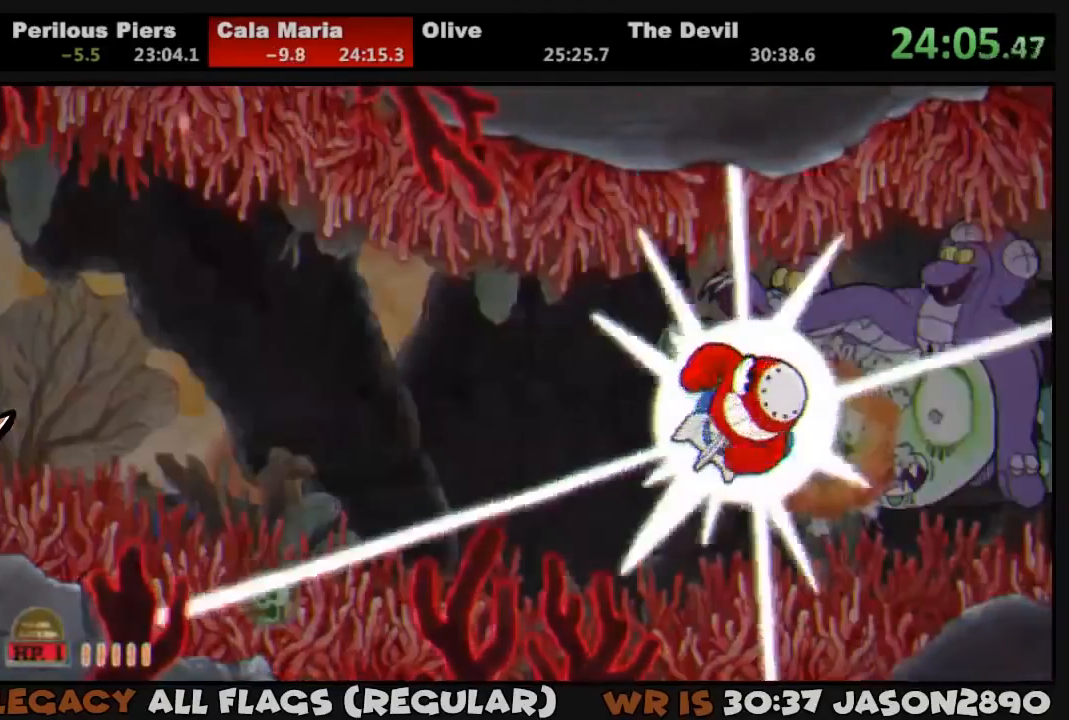
{"buttons": ["L1", "DPAD_RIGHT"], "left_stick": "center", "right_stick": "center", "events": [[83, "DPAD_RIGHT", "down"]]}
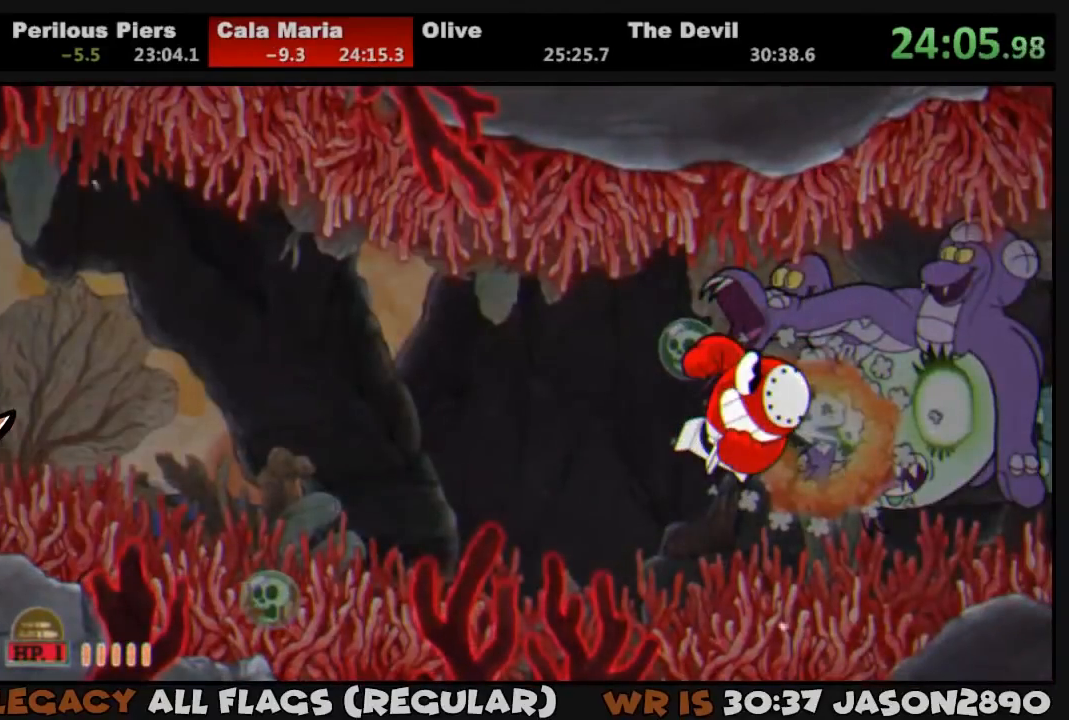
{"buttons": ["L1", "DPAD_RIGHT"], "left_stick": "center", "right_stick": "center", "events": []}